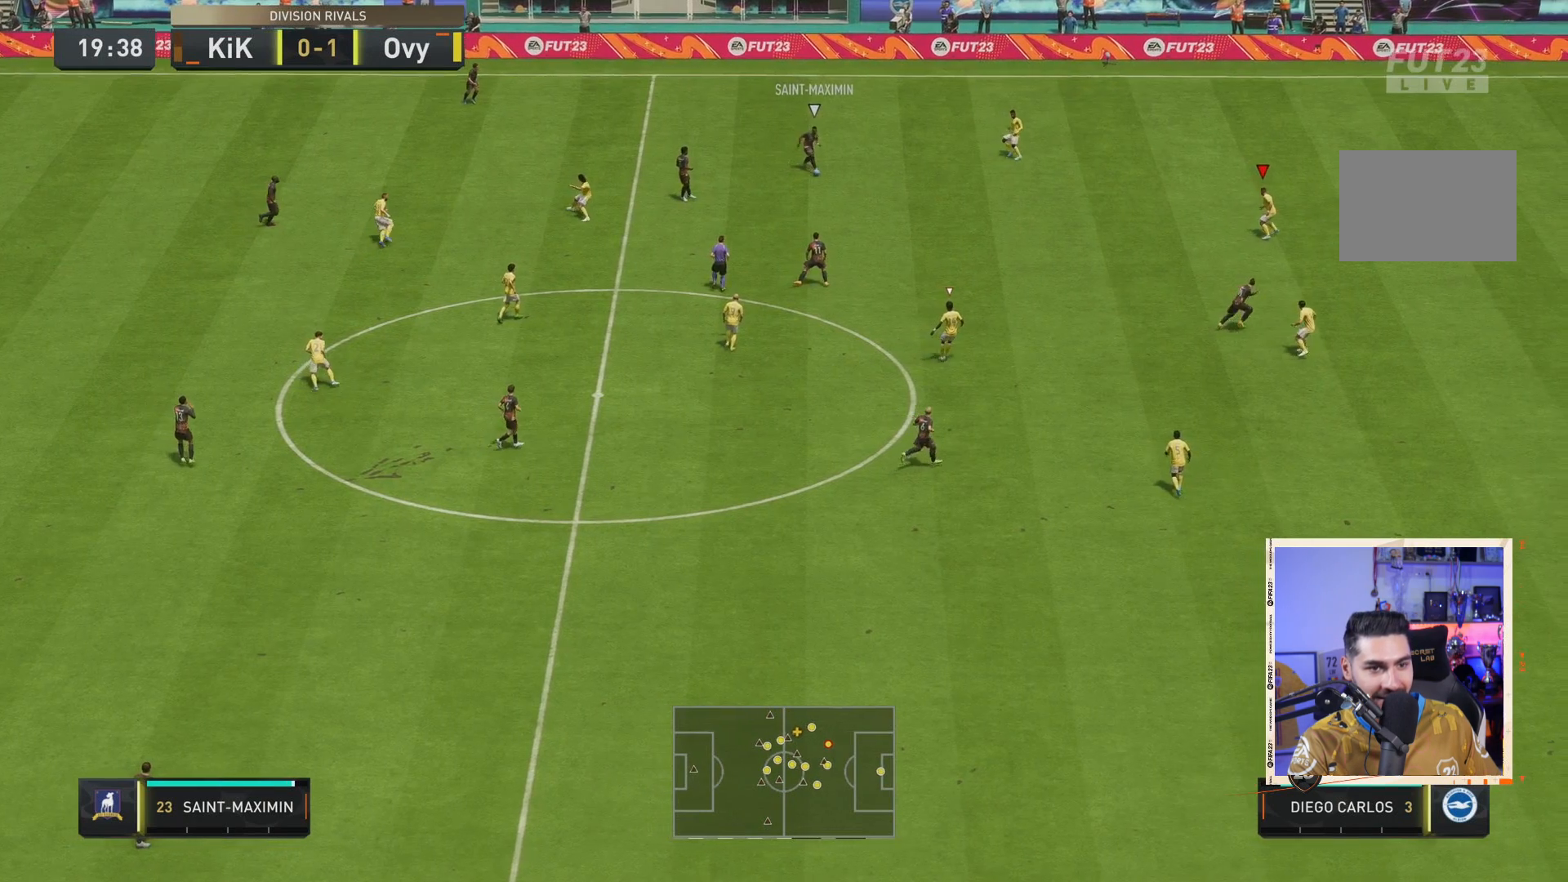
Gameplay with a controller (PlayStation layout); each line is a JSON object with the inputs held at the frame after it. "events" lists button and stick changes between this image and that frame as [ms after this image, input, new state], when the widget could be followed in between. Not read: L3 R3.
{"buttons": ["L2", "R2"], "left_stick": "up-right", "right_stick": "center", "events": []}
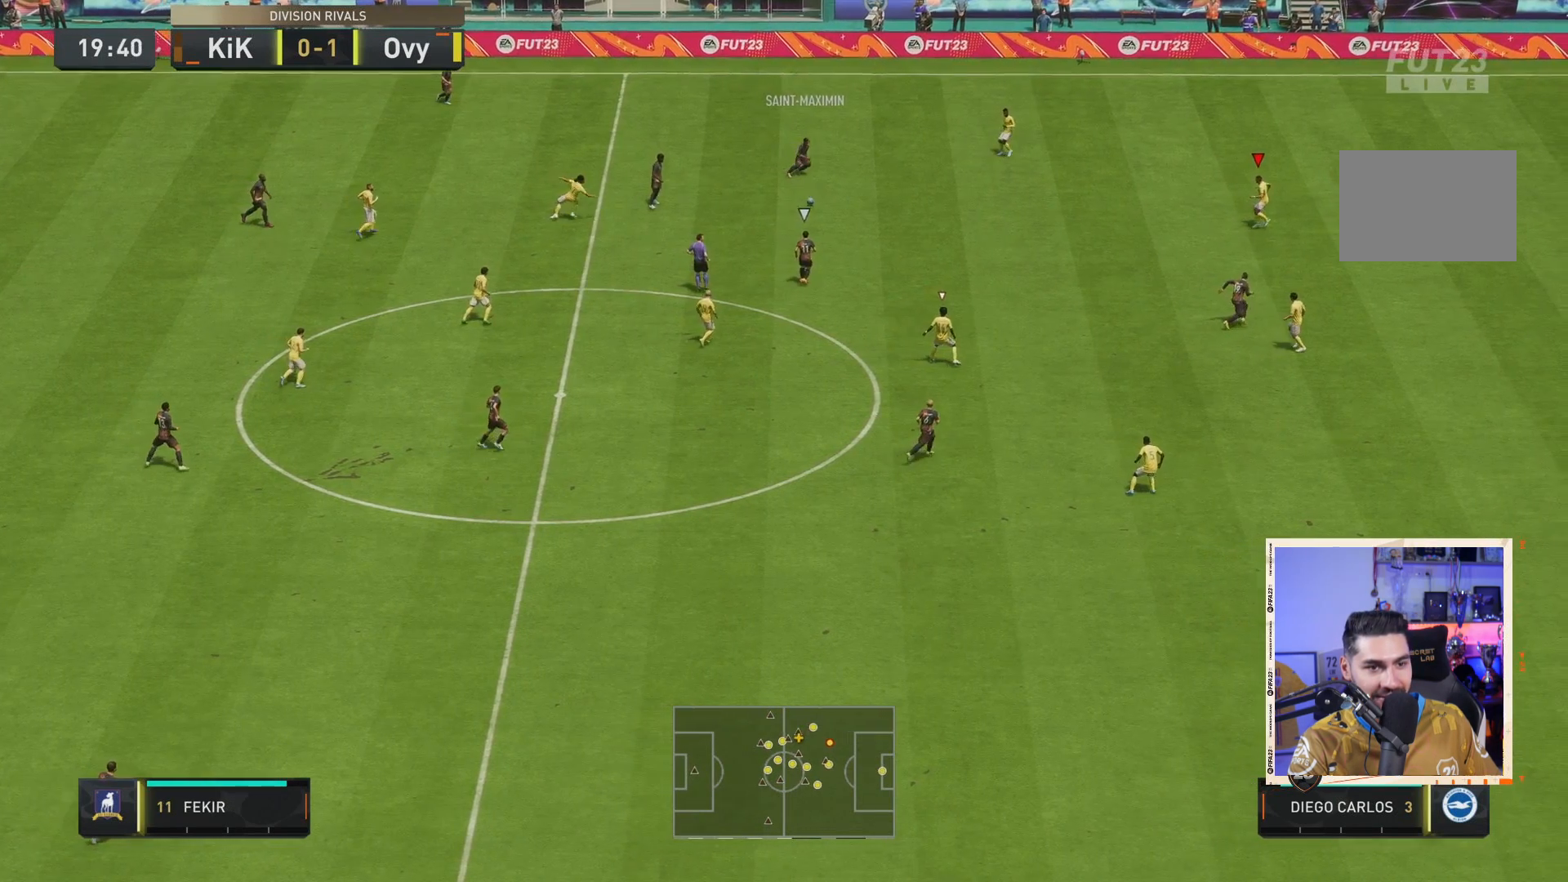
{"buttons": ["R2"], "left_stick": "right", "right_stick": "down", "events": [[233, "left_stick", "right"], [350, "L2", "up"], [500, "right_stick", "down"]]}
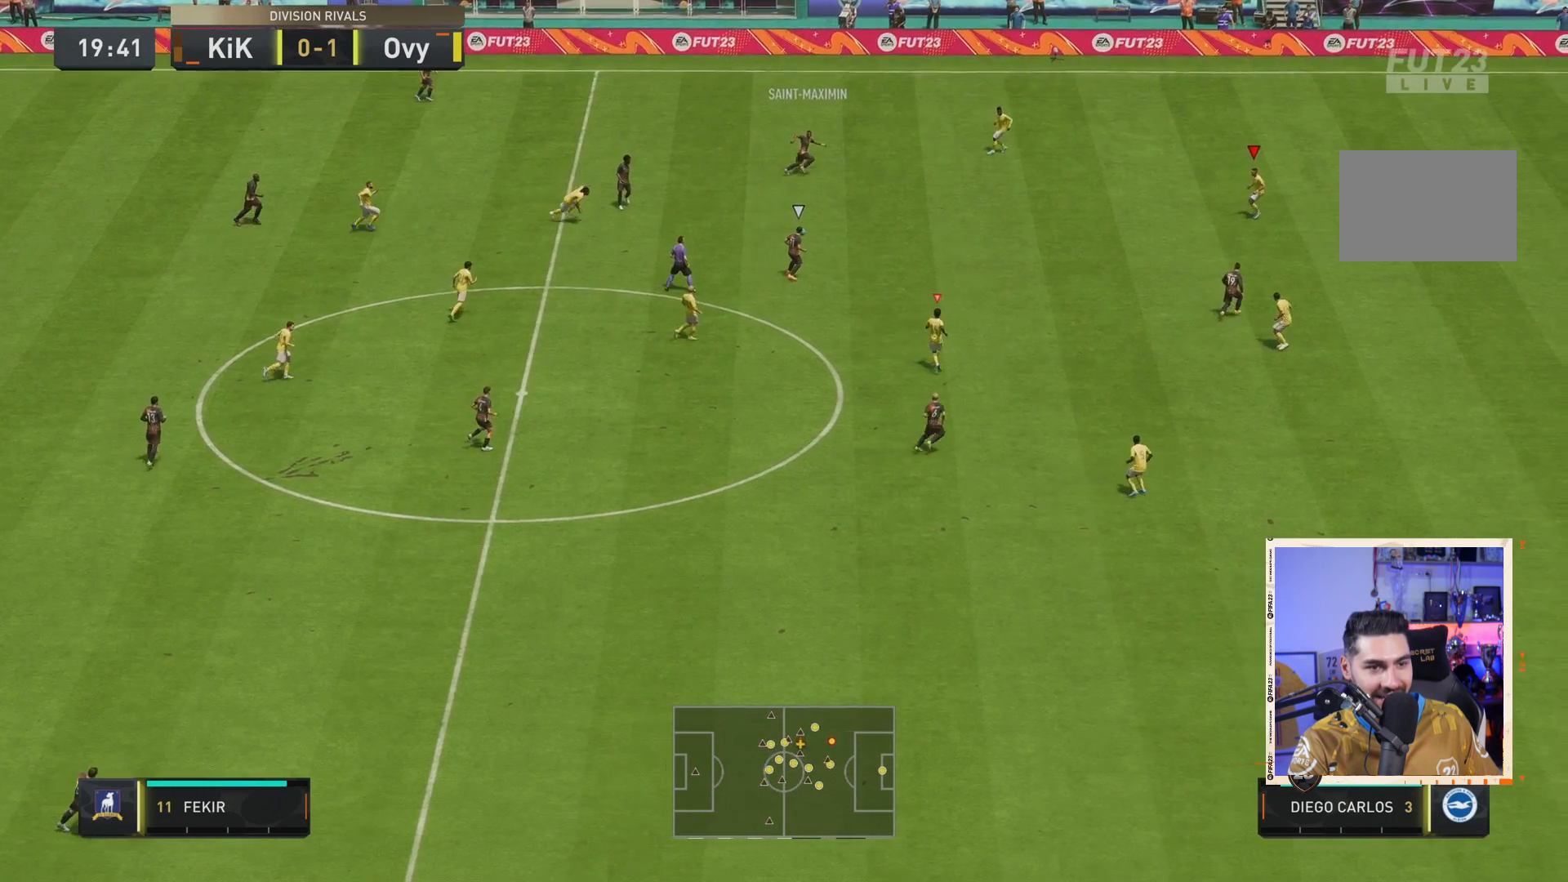
{"buttons": ["L2", "R2"], "left_stick": "up-right", "right_stick": "center", "events": [[33, "left_stick", "up-right"], [183, "right_stick", "center"], [283, "L2", "down"]]}
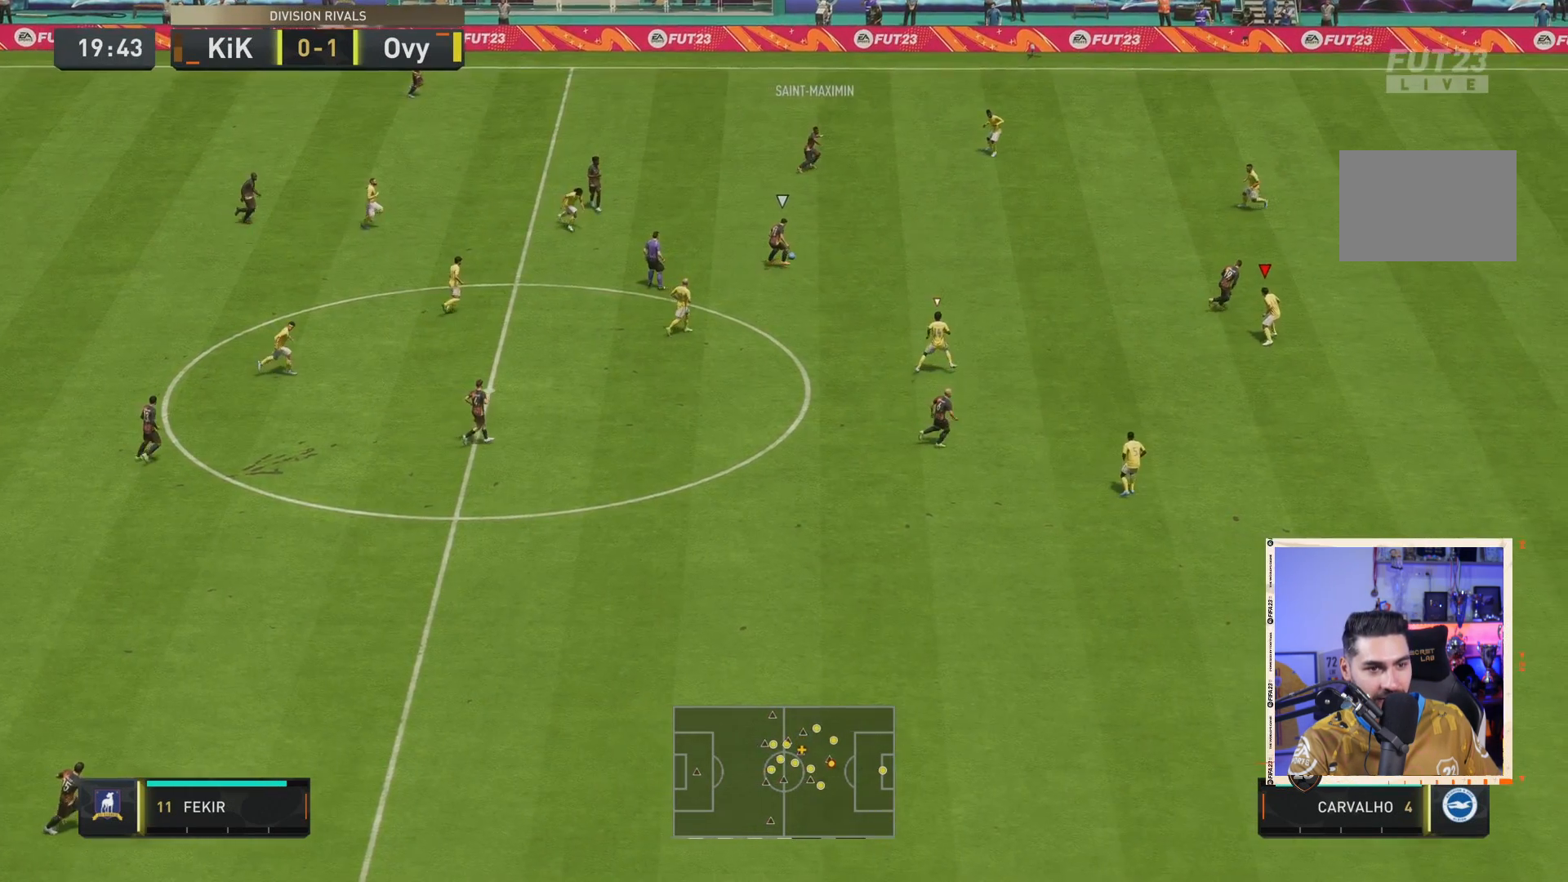
{"buttons": ["L2", "R2"], "left_stick": "up-right", "right_stick": "center", "events": []}
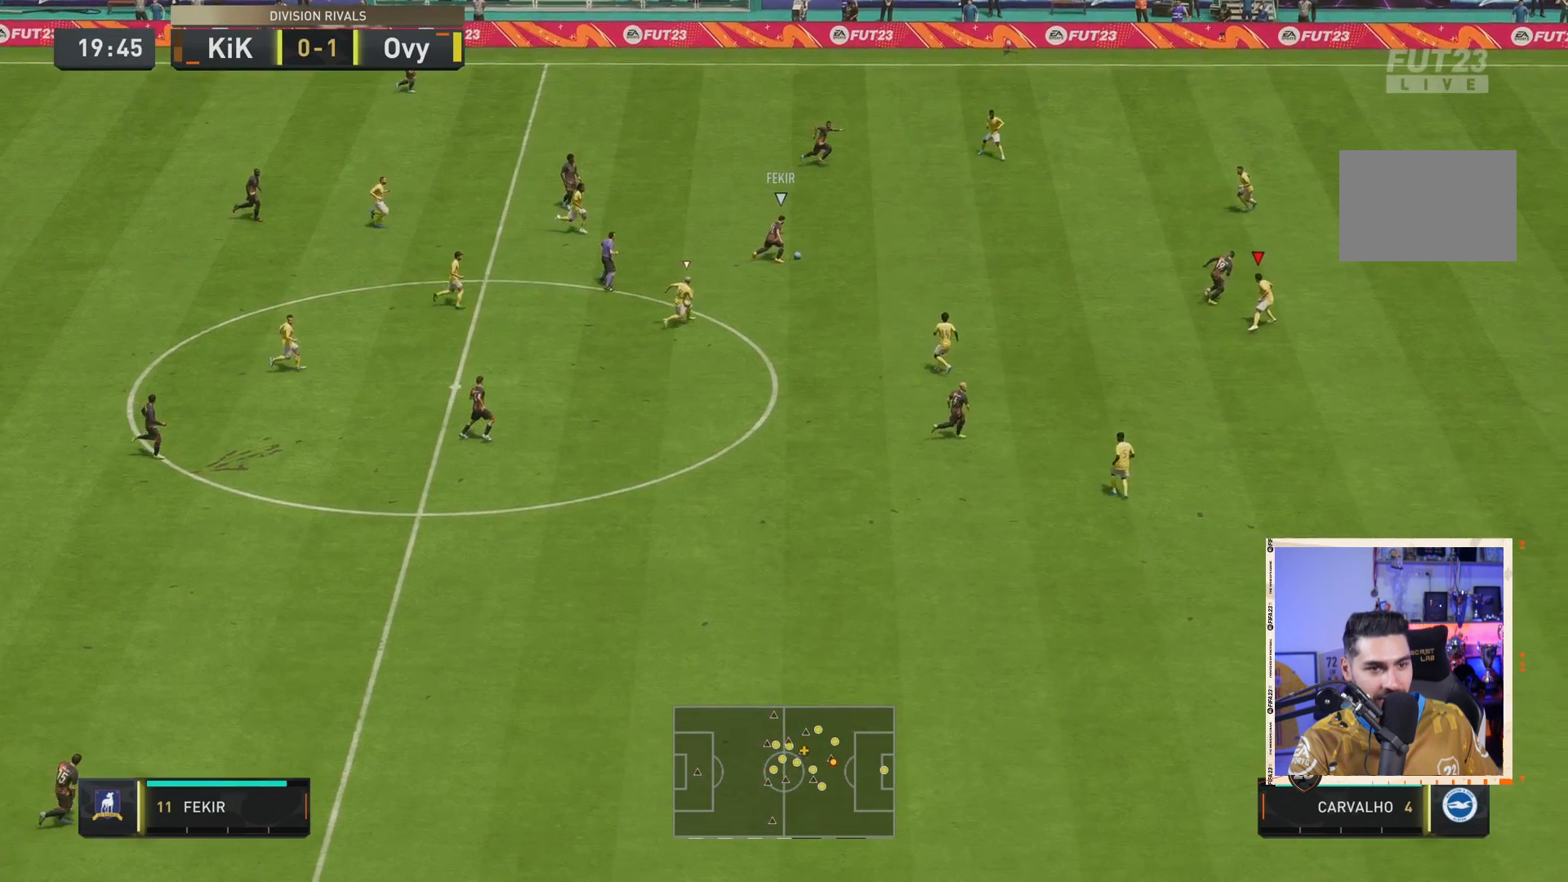
{"buttons": ["R2"], "left_stick": "up-right", "right_stick": "center", "events": [[250, "L2", "up"]]}
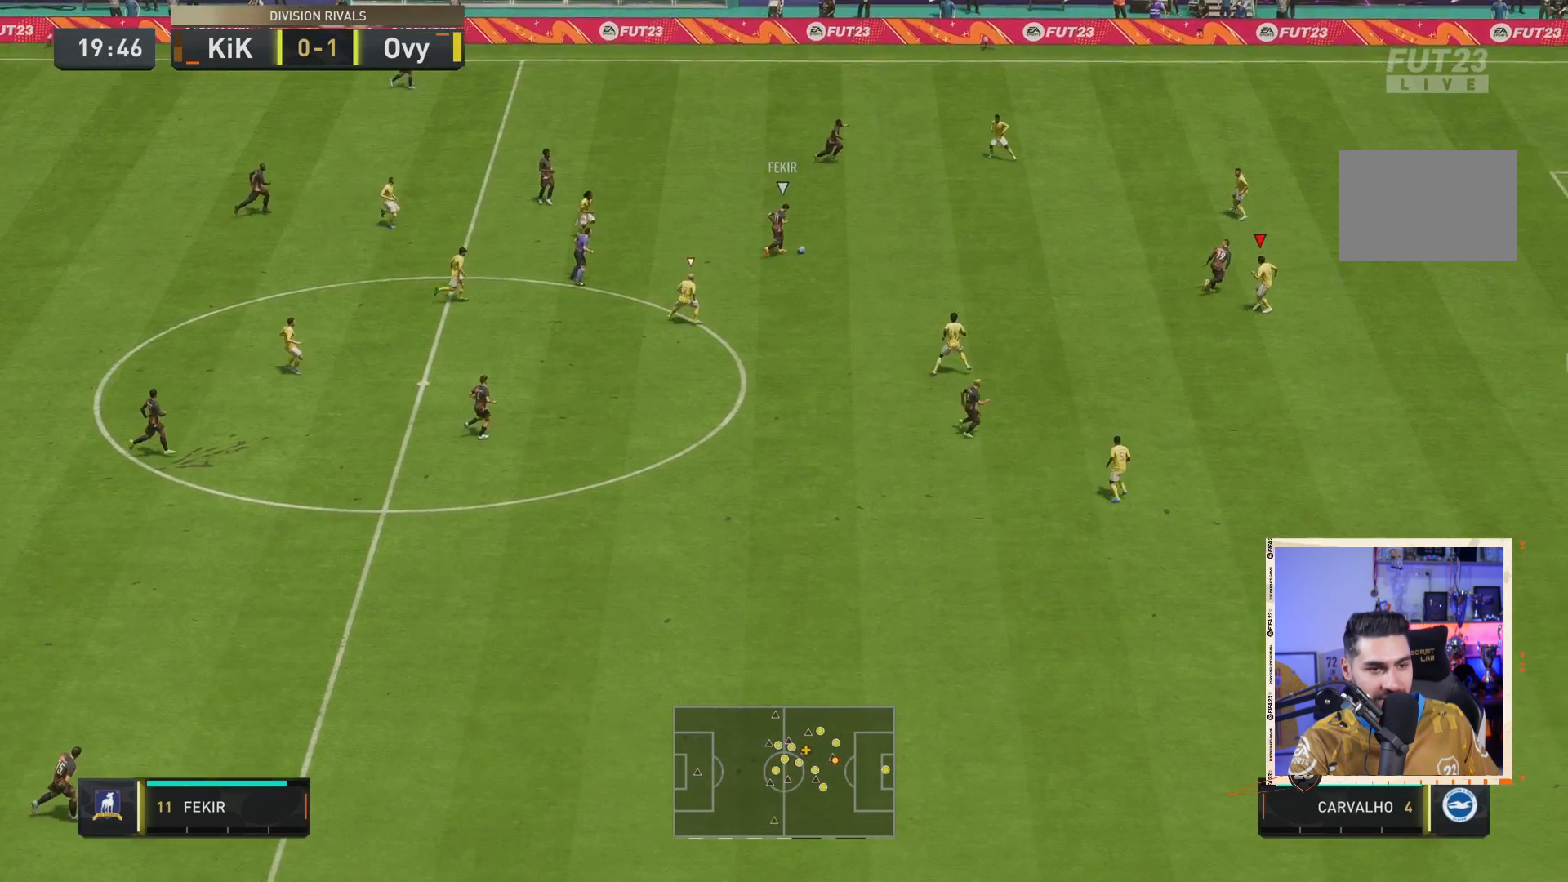
{"buttons": ["L2", "R2"], "left_stick": "up-right", "right_stick": "center", "events": [[350, "L2", "down"]]}